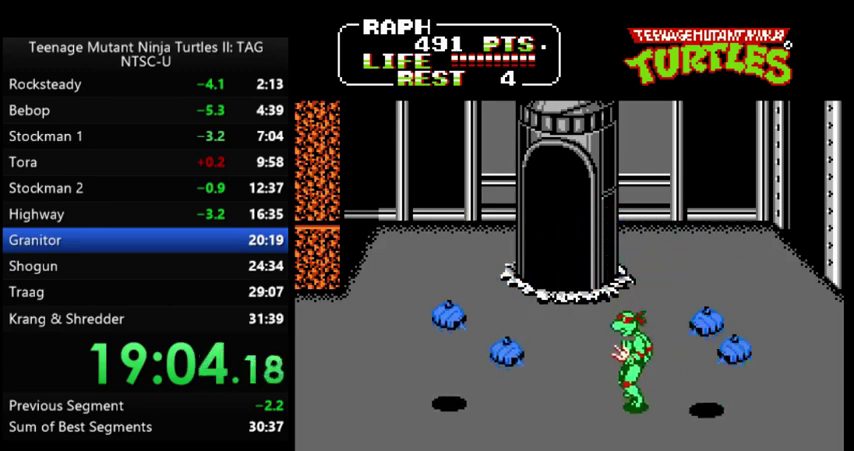
Gameplay with a controller (Nintendo layout); each line is a JSON object with the inputs held at the frame after it. "events" lists button and stick changes between this image and that frame as [ms after this image, input, new state], when the widget could be followed in between. Not read: L3 R3.
{"buttons": [], "events": [[367, "A", "down"], [367, "B", "down"], [400, "DPAD_LEFT", "up"], [433, "A", "up"], [433, "DPAD_DOWN", "up"], [467, "B", "up"]]}
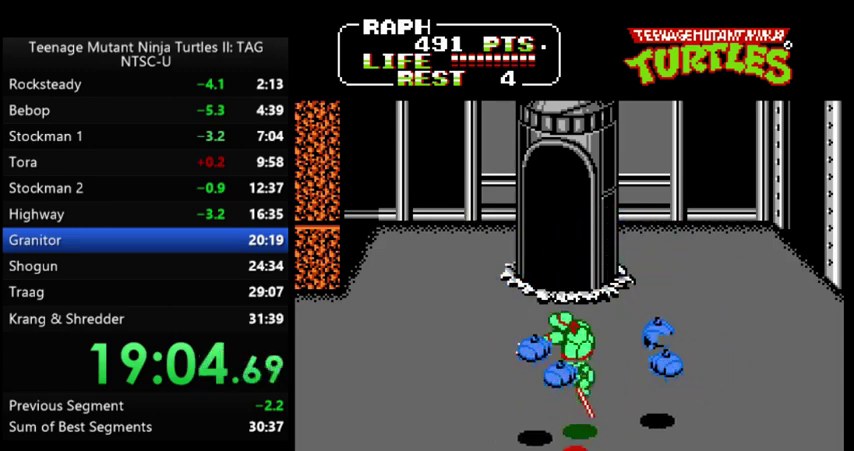
{"buttons": [], "events": [[200, "DPAD_RIGHT", "down"], [200, "DPAD_UP", "down"], [467, "DPAD_RIGHT", "up"], [467, "DPAD_UP", "up"]]}
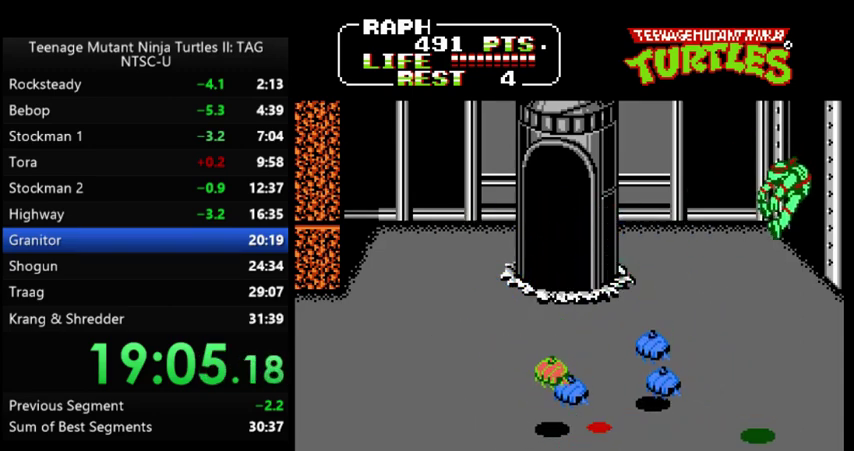
{"buttons": [], "events": []}
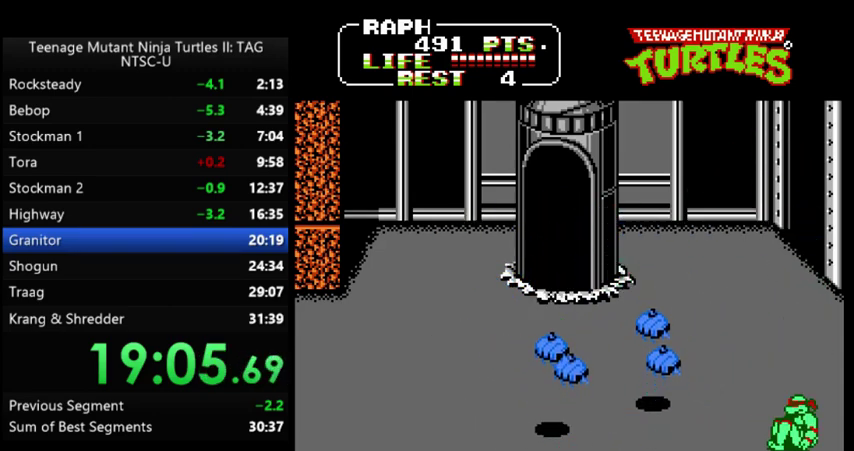
{"buttons": ["DPAD_LEFT"], "events": [[200, "A", "down"], [300, "A", "up"], [433, "B", "down"], [433, "DPAD_LEFT", "down"], [500, "B", "up"]]}
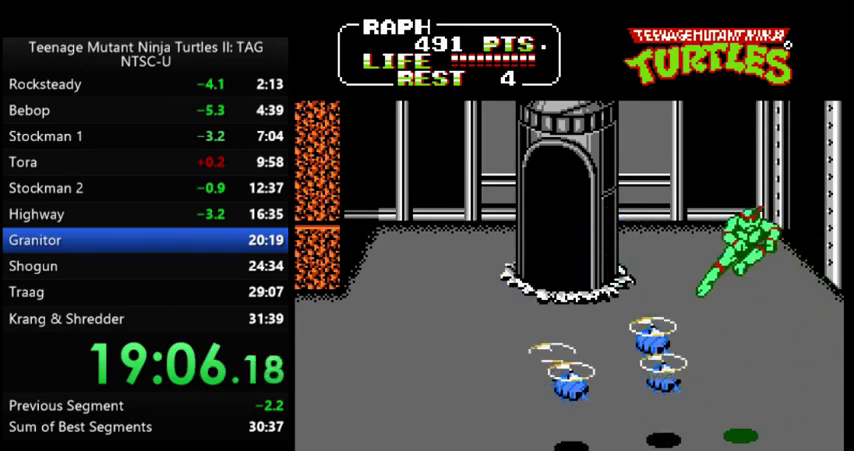
{"buttons": ["B", "DPAD_UP"], "events": [[400, "A", "down"], [433, "B", "down"], [500, "A", "up"], [500, "DPAD_LEFT", "up"], [500, "DPAD_UP", "down"]]}
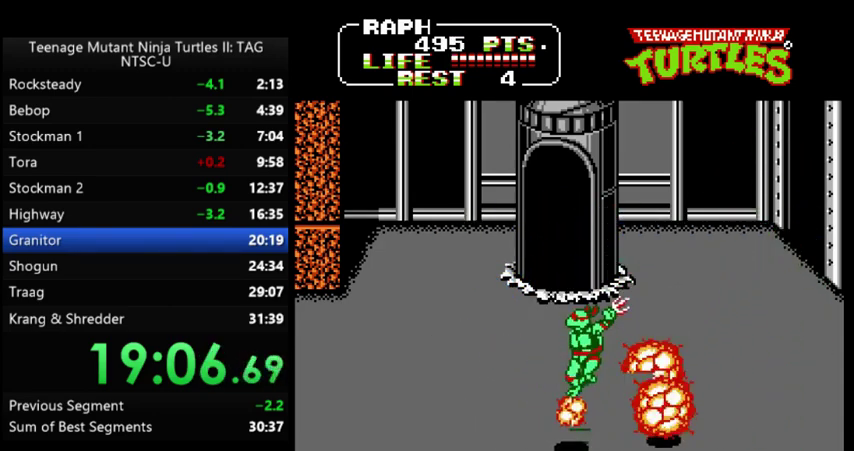
{"buttons": ["DPAD_UP", "DPAD_RIGHT"], "events": [[33, "B", "up"], [33, "DPAD_RIGHT", "down"]]}
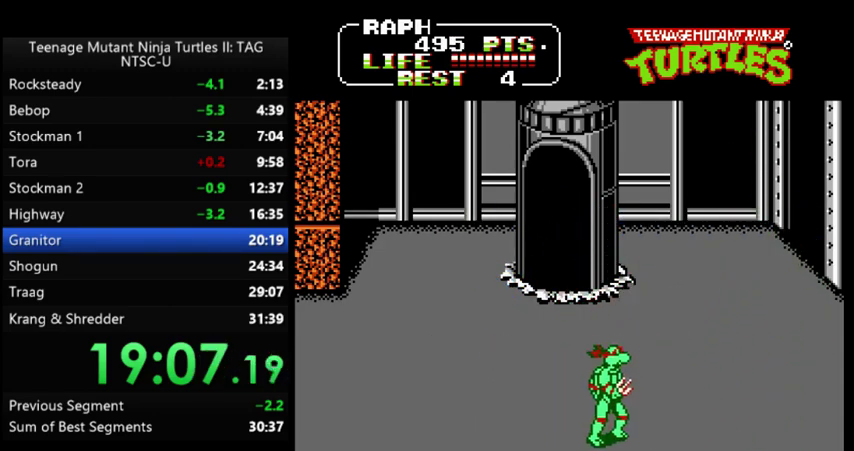
{"buttons": ["DPAD_RIGHT"], "events": [[300, "DPAD_UP", "up"]]}
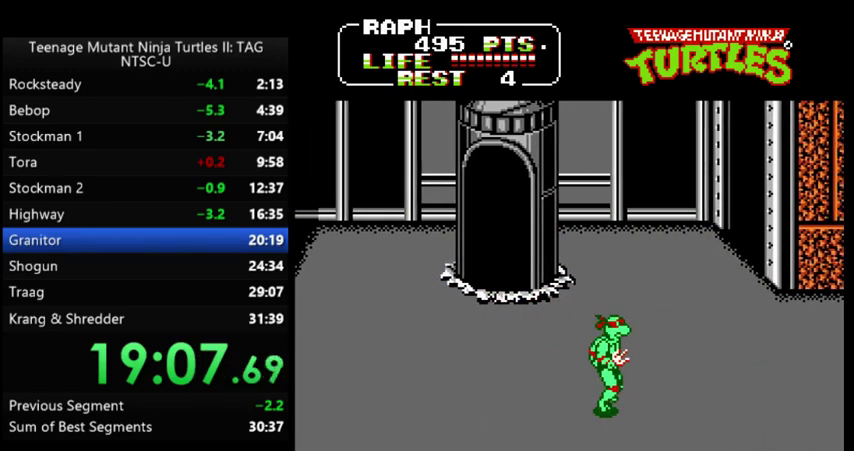
{"buttons": ["DPAD_RIGHT"], "events": [[100, "DPAD_UP", "down"], [233, "DPAD_UP", "up"]]}
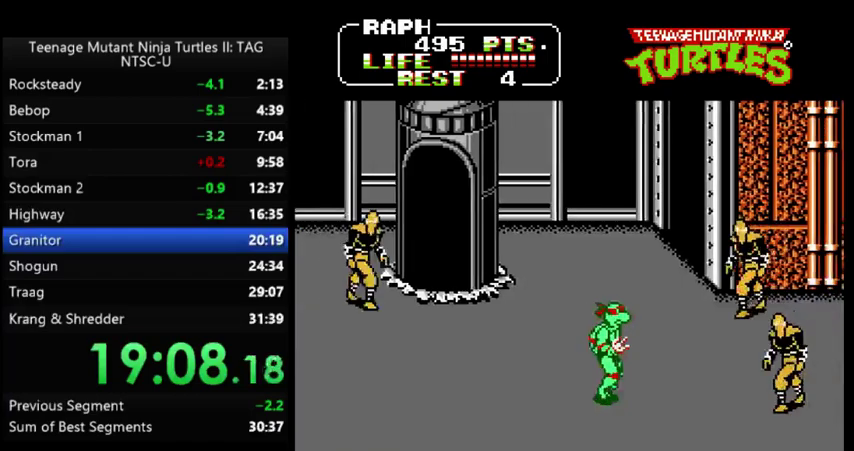
{"buttons": ["DPAD_RIGHT"], "events": [[233, "DPAD_UP", "down"], [367, "A", "down"], [400, "B", "down"], [467, "A", "up"], [467, "B", "up"], [500, "DPAD_UP", "up"]]}
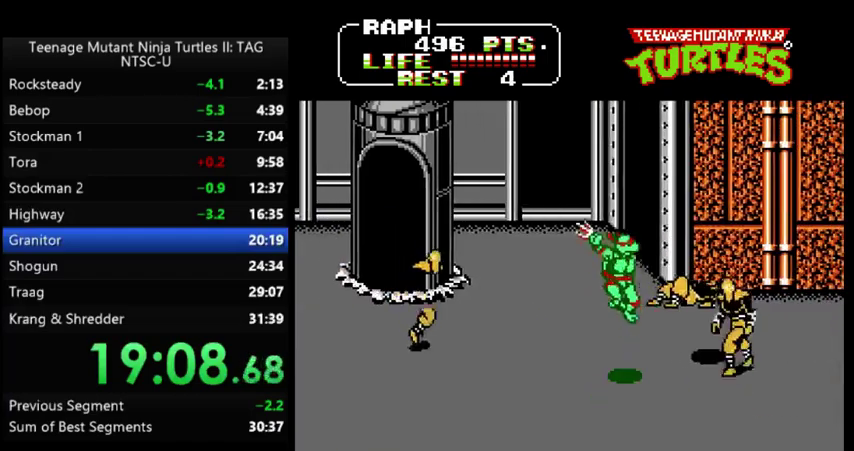
{"buttons": ["DPAD_UP", "DPAD_RIGHT"], "events": [[267, "DPAD_UP", "down"]]}
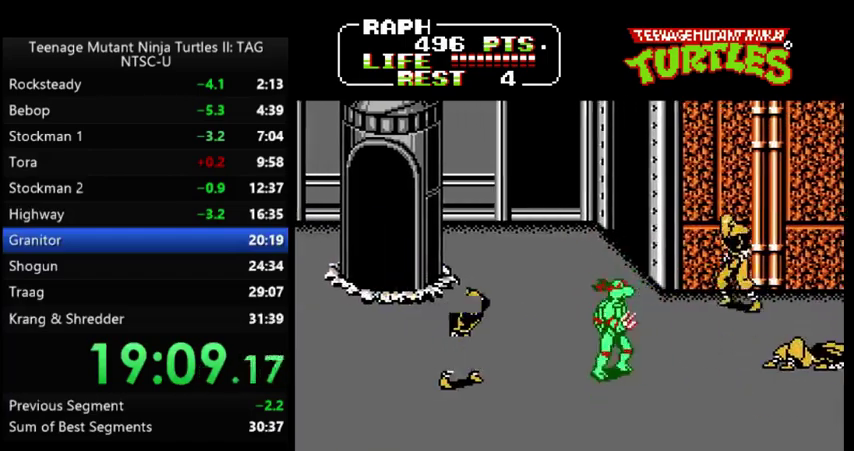
{"buttons": ["DPAD_UP", "DPAD_RIGHT"], "events": []}
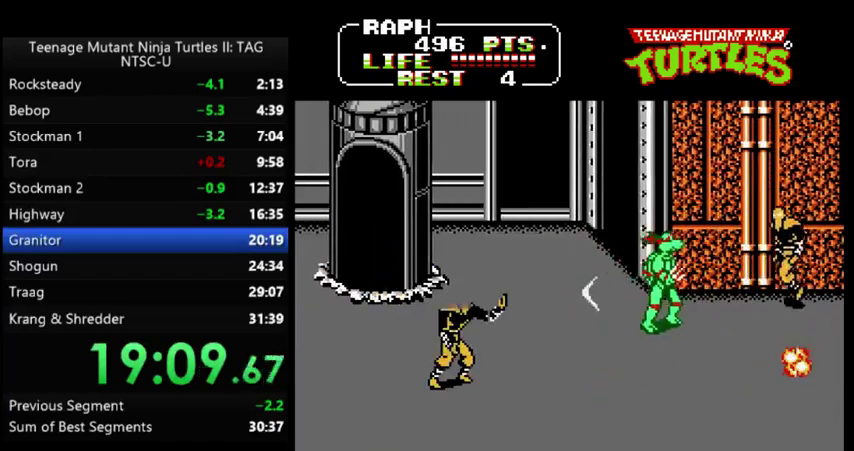
{"buttons": ["DPAD_RIGHT"], "events": [[133, "DPAD_UP", "up"], [233, "DPAD_DOWN", "down"], [333, "A", "down"], [367, "B", "down"], [433, "A", "up"], [433, "B", "up"], [467, "DPAD_DOWN", "up"]]}
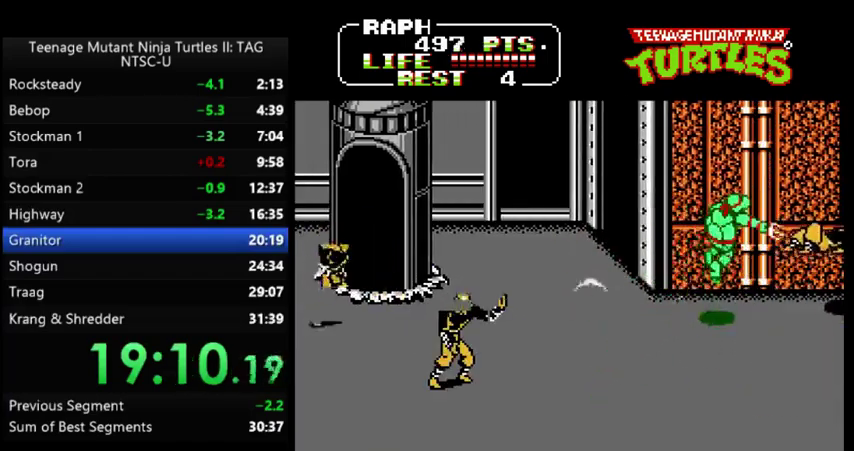
{"buttons": ["DPAD_DOWN", "DPAD_LEFT"], "events": [[33, "DPAD_RIGHT", "up"], [167, "DPAD_DOWN", "down"], [167, "DPAD_LEFT", "down"]]}
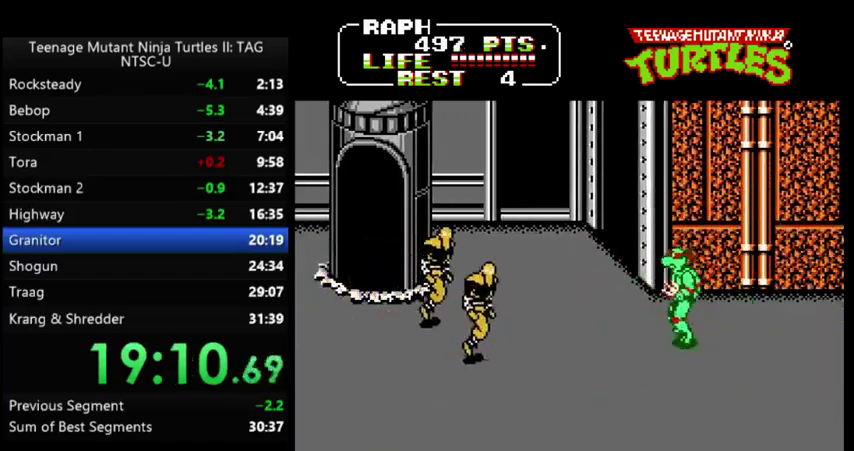
{"buttons": ["DPAD_UP", "DPAD_LEFT"], "events": [[233, "DPAD_DOWN", "up"], [400, "DPAD_UP", "down"]]}
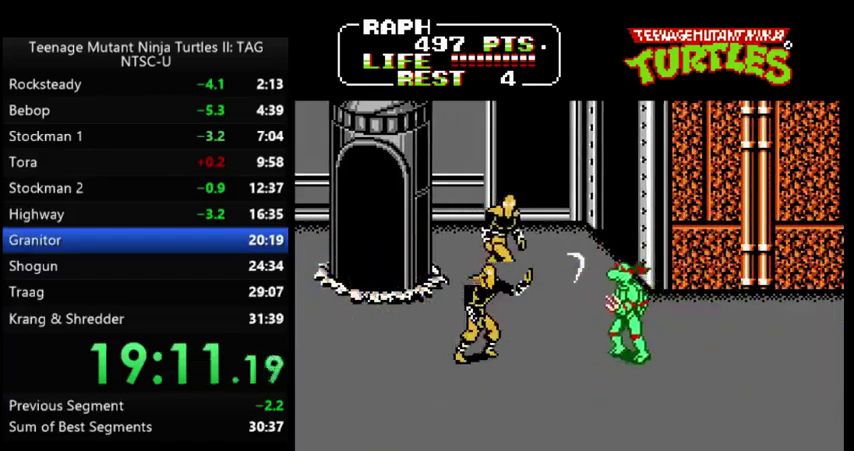
{"buttons": ["DPAD_UP", "DPAD_LEFT"], "events": []}
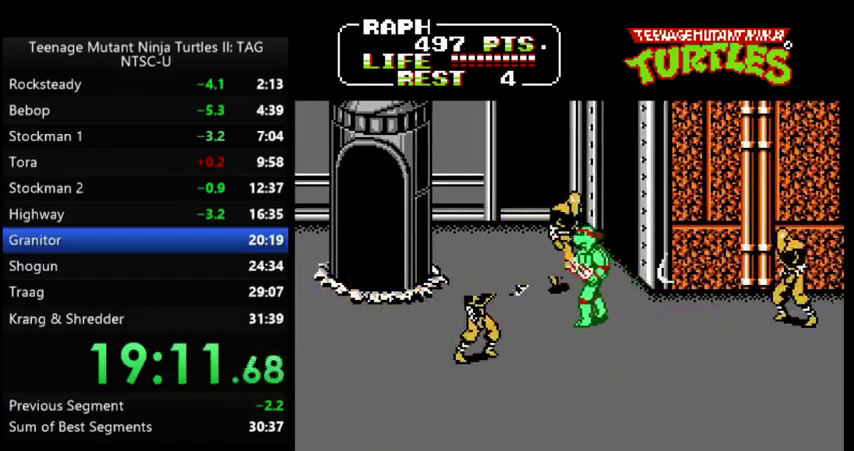
{"buttons": ["DPAD_DOWN", "DPAD_LEFT"], "events": [[33, "A", "down"], [33, "B", "down"], [100, "A", "up"], [133, "B", "up"], [133, "DPAD_LEFT", "up"], [167, "DPAD_UP", "up"], [433, "DPAD_DOWN", "down"], [433, "DPAD_LEFT", "down"]]}
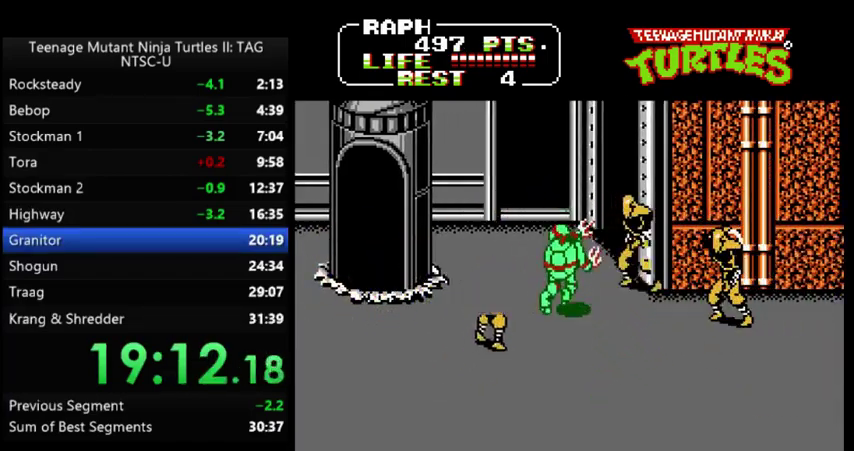
{"buttons": ["DPAD_DOWN", "DPAD_LEFT"], "events": [[200, "A", "down"], [200, "B", "down"], [267, "B", "up"], [300, "A", "up"]]}
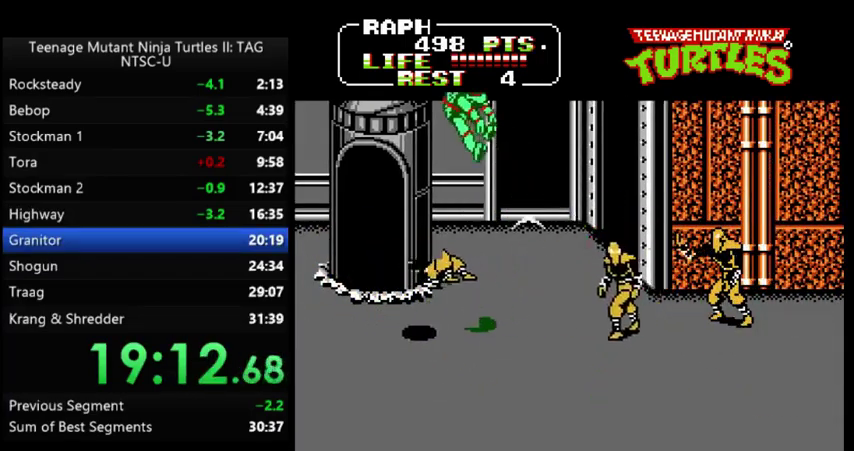
{"buttons": [], "events": [[33, "DPAD_LEFT", "up"], [100, "DPAD_RIGHT", "down"], [267, "DPAD_DOWN", "up"], [267, "DPAD_RIGHT", "up"]]}
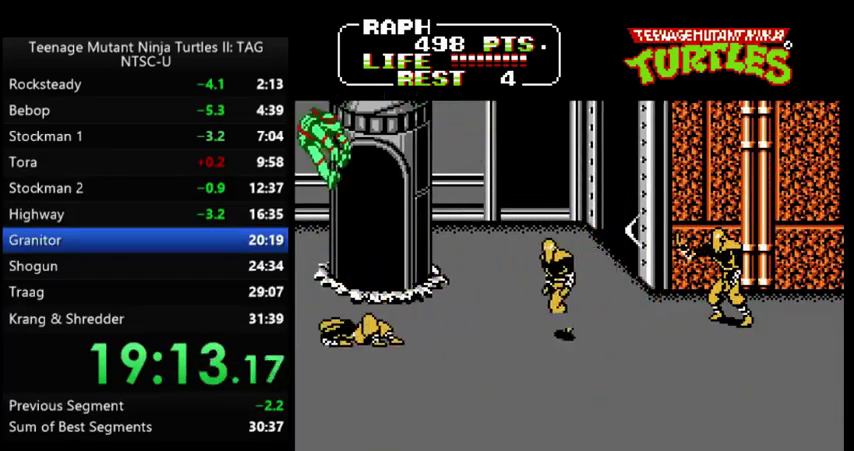
{"buttons": ["DPAD_DOWN", "DPAD_RIGHT"], "events": [[67, "DPAD_RIGHT", "down"], [300, "DPAD_DOWN", "down"]]}
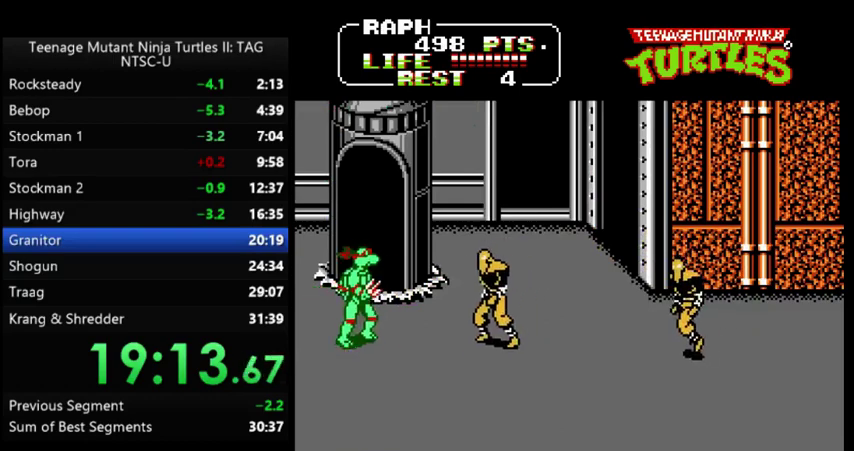
{"buttons": ["DPAD_RIGHT"], "events": [[167, "DPAD_DOWN", "up"], [233, "DPAD_UP", "down"], [267, "A", "down"], [300, "B", "down"], [333, "DPAD_UP", "up"], [367, "A", "up"], [367, "B", "up"]]}
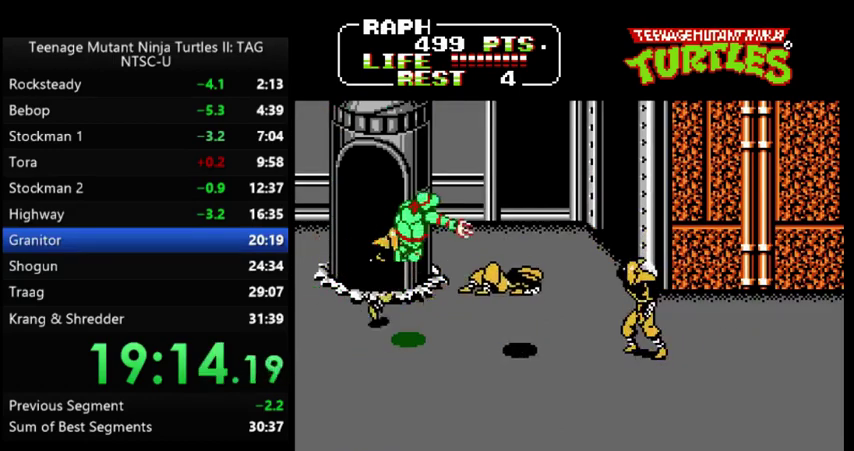
{"buttons": ["DPAD_UP", "DPAD_RIGHT"], "events": [[67, "DPAD_UP", "down"]]}
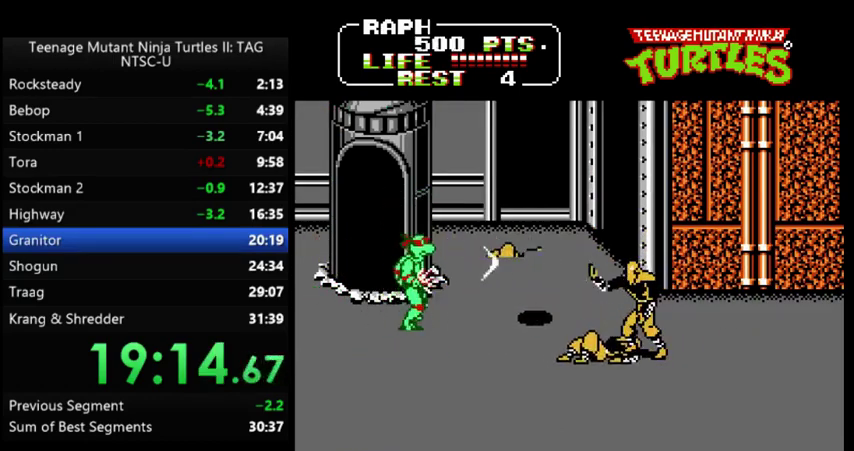
{"buttons": ["DPAD_RIGHT"], "events": [[200, "DPAD_UP", "up"]]}
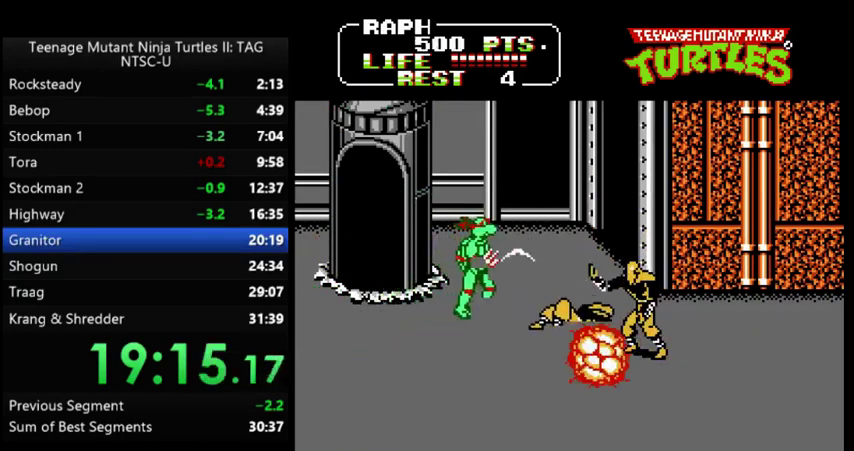
{"buttons": ["A", "B", "DPAD_DOWN", "DPAD_RIGHT"], "events": [[233, "DPAD_DOWN", "down"], [467, "A", "down"], [467, "B", "down"]]}
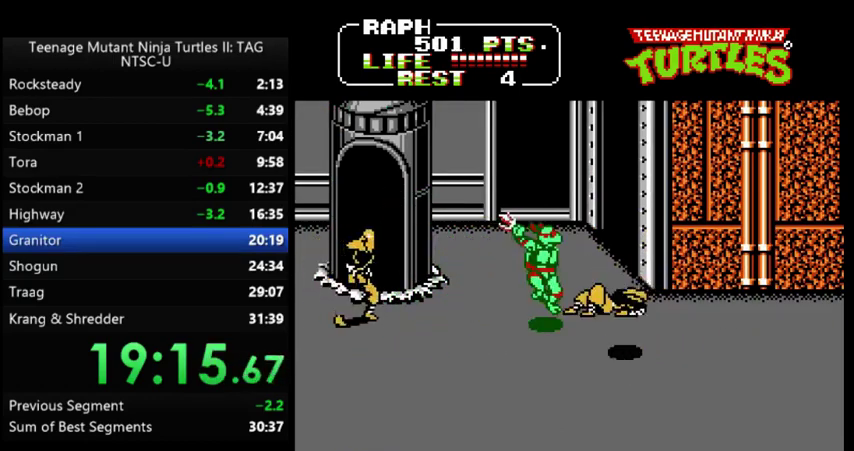
{"buttons": ["DPAD_UP", "DPAD_LEFT"], "events": [[67, "A", "up"], [67, "B", "up"], [100, "DPAD_DOWN", "up"], [200, "DPAD_RIGHT", "up"], [300, "DPAD_LEFT", "down"], [333, "DPAD_UP", "down"]]}
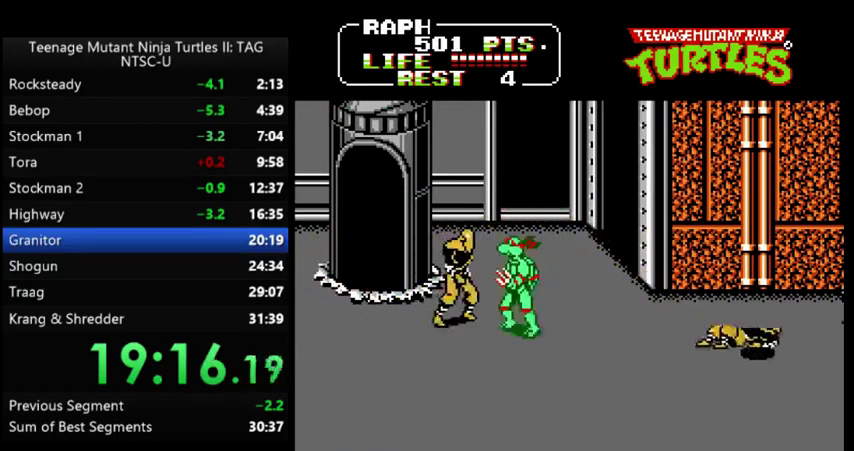
{"buttons": ["DPAD_DOWN", "DPAD_RIGHT"], "events": [[67, "A", "down"], [67, "B", "down"], [167, "A", "up"], [167, "B", "up"], [233, "DPAD_LEFT", "up"], [233, "DPAD_UP", "up"], [267, "DPAD_RIGHT", "down"], [433, "DPAD_DOWN", "down"]]}
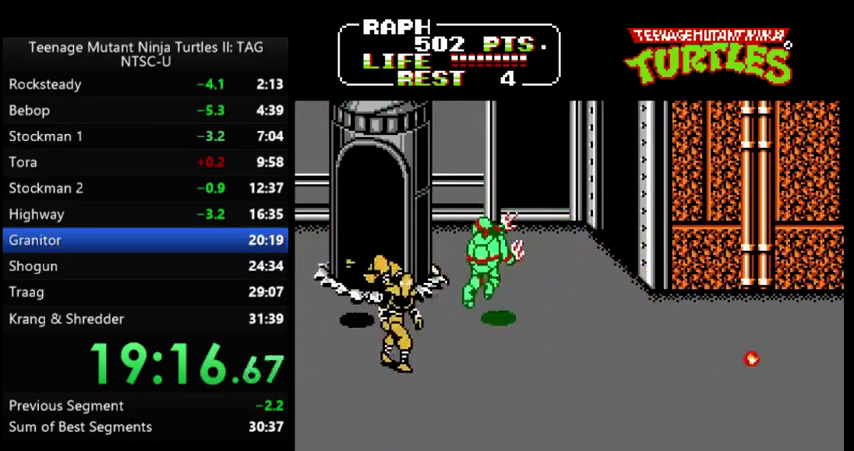
{"buttons": ["DPAD_RIGHT"], "events": [[100, "DPAD_RIGHT", "up"], [133, "DPAD_LEFT", "down"], [267, "A", "down"], [300, "B", "down"], [367, "A", "up"], [400, "B", "up"], [433, "DPAD_LEFT", "up"], [433, "DPAD_RIGHT", "down"], [467, "DPAD_DOWN", "up"]]}
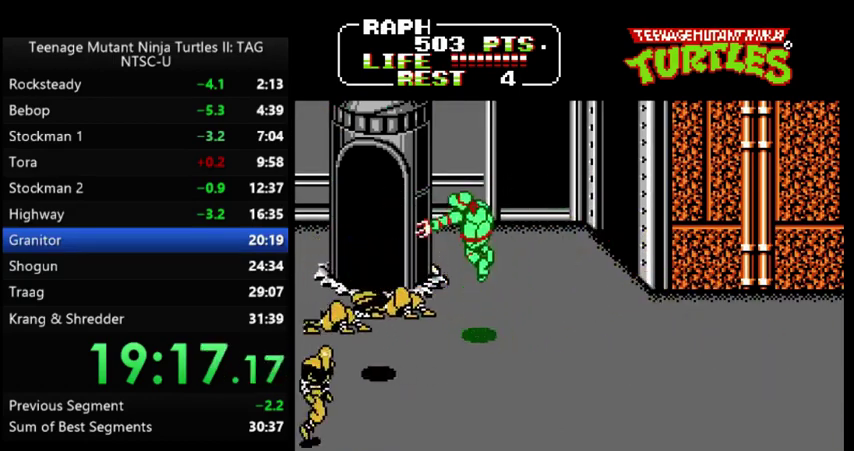
{"buttons": ["DPAD_DOWN", "DPAD_RIGHT"], "events": [[67, "DPAD_DOWN", "down"], [133, "DPAD_DOWN", "up"], [300, "DPAD_DOWN", "down"]]}
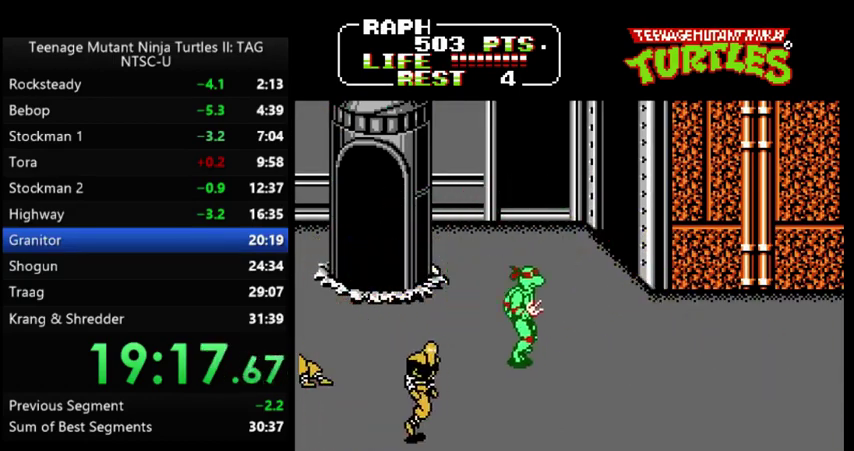
{"buttons": ["DPAD_DOWN"], "events": [[500, "DPAD_RIGHT", "up"]]}
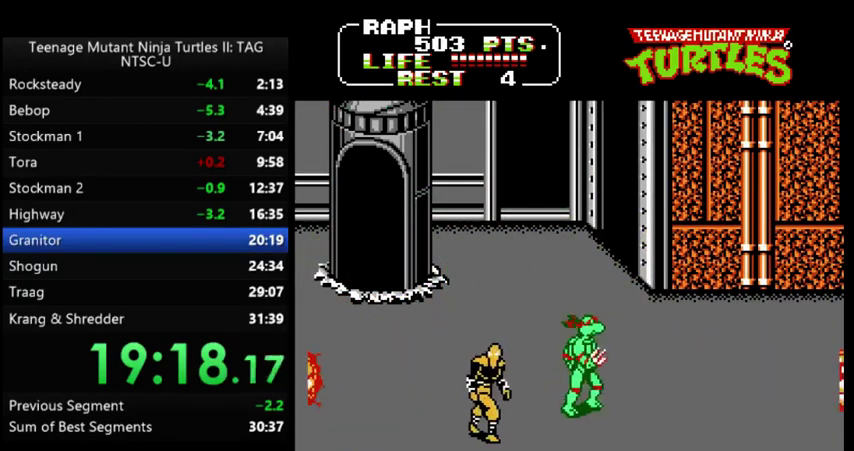
{"buttons": ["DPAD_UP", "DPAD_RIGHT"], "events": [[33, "A", "down"], [33, "DPAD_LEFT", "down"], [67, "B", "down"], [133, "A", "up"], [167, "B", "up"], [200, "DPAD_DOWN", "up"], [200, "DPAD_LEFT", "up"], [367, "DPAD_RIGHT", "down"], [367, "DPAD_UP", "down"]]}
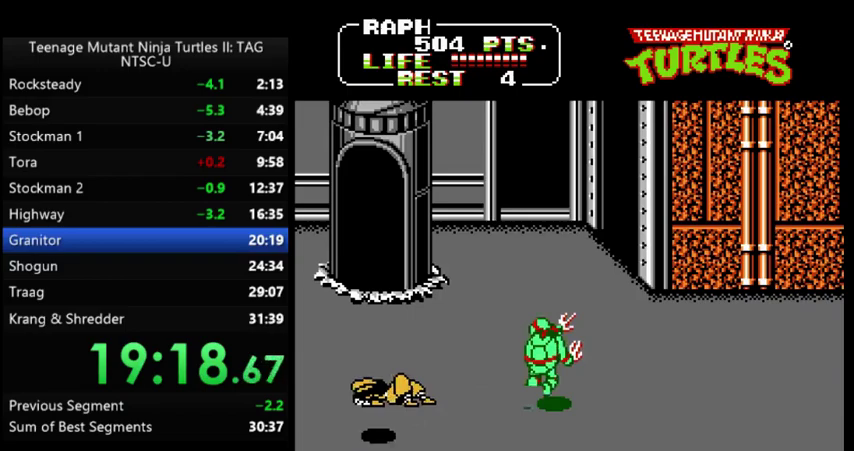
{"buttons": ["DPAD_UP", "DPAD_RIGHT"], "events": [[233, "DPAD_RIGHT", "up"], [500, "DPAD_RIGHT", "down"]]}